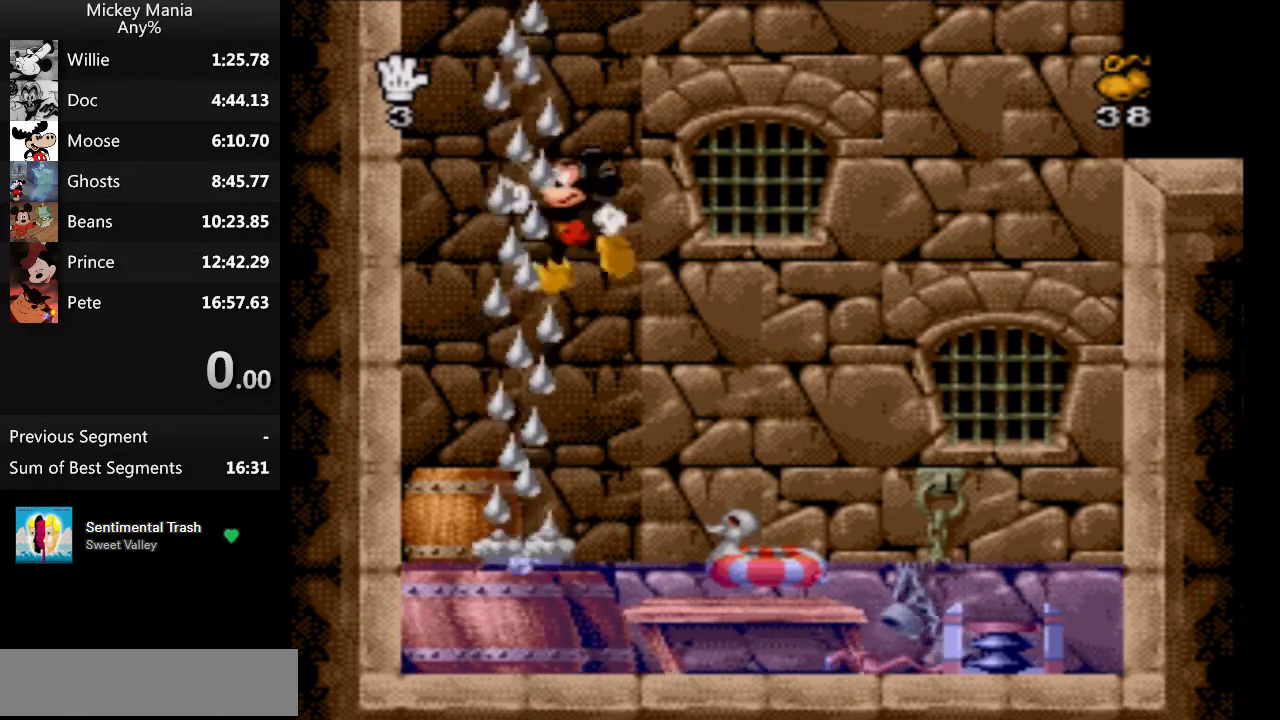
Gameplay with a controller (Nintendo layout); each line is a JSON object with the inputs held at the frame after it. "events" lists button and stick changes between this image and that frame as [ms after this image, input, new state], when the widget could be followed in between. Not read: L3 R3.
{"buttons": ["B", "DPAD_RIGHT"], "events": [[267, "DPAD_LEFT", "up"], [467, "DPAD_RIGHT", "down"]]}
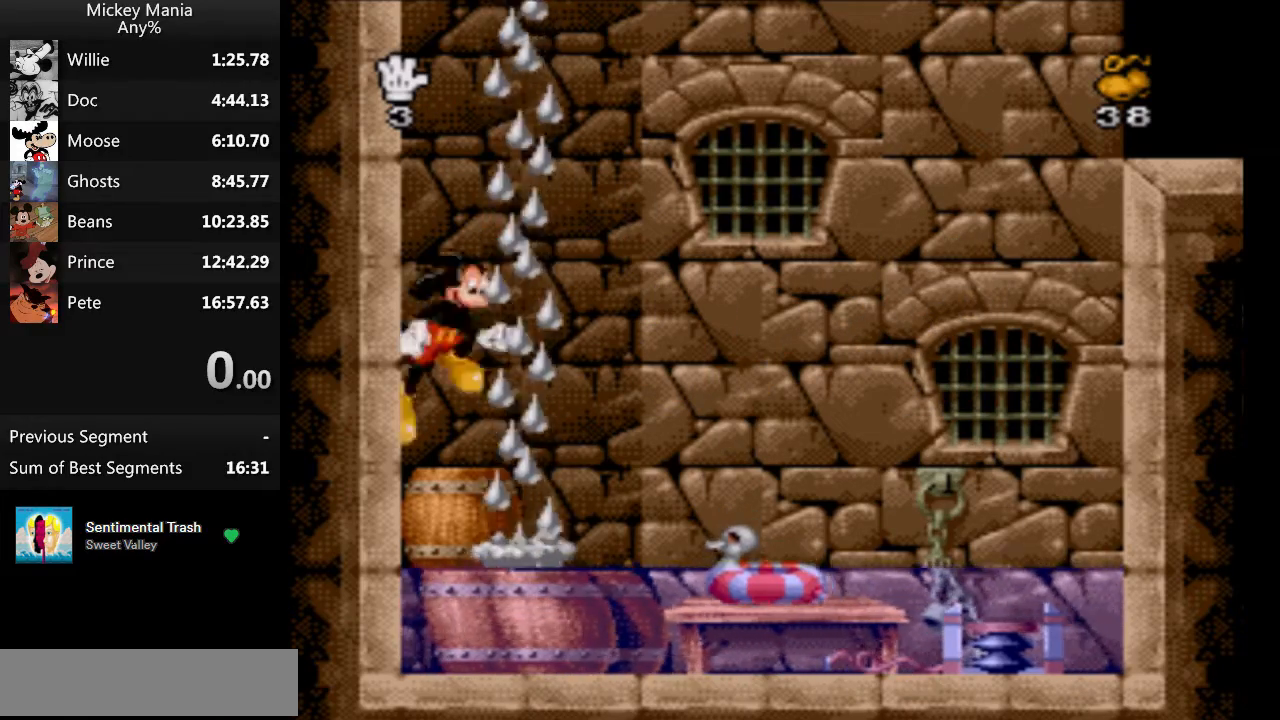
{"buttons": ["B"], "events": [[367, "DPAD_RIGHT", "up"]]}
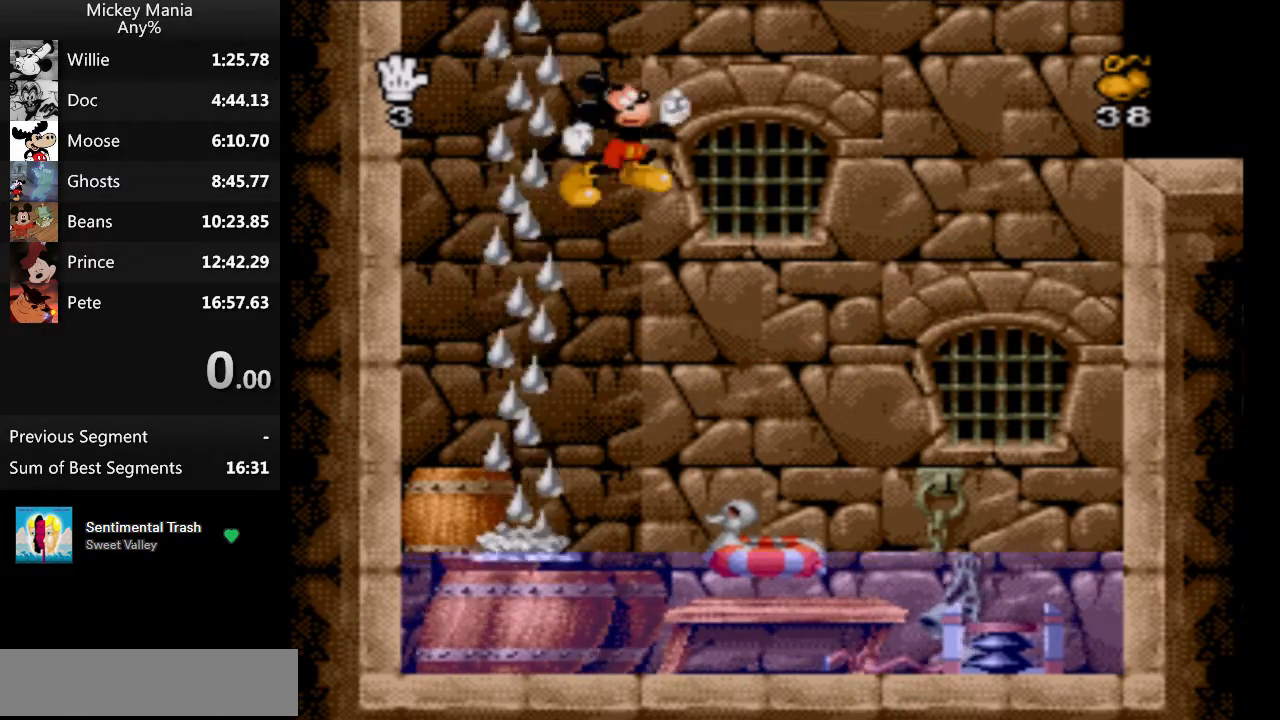
{"buttons": ["B", "DPAD_LEFT"], "events": [[433, "DPAD_LEFT", "down"]]}
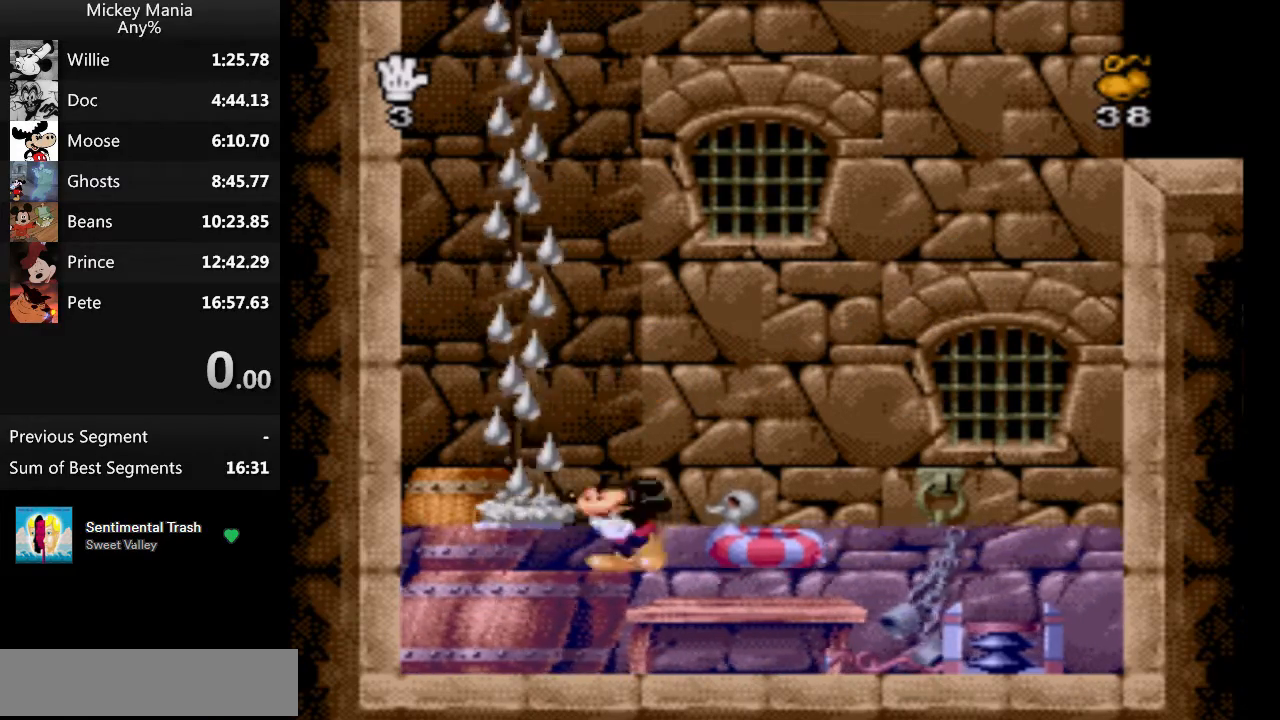
{"buttons": ["B"], "events": [[500, "DPAD_LEFT", "up"]]}
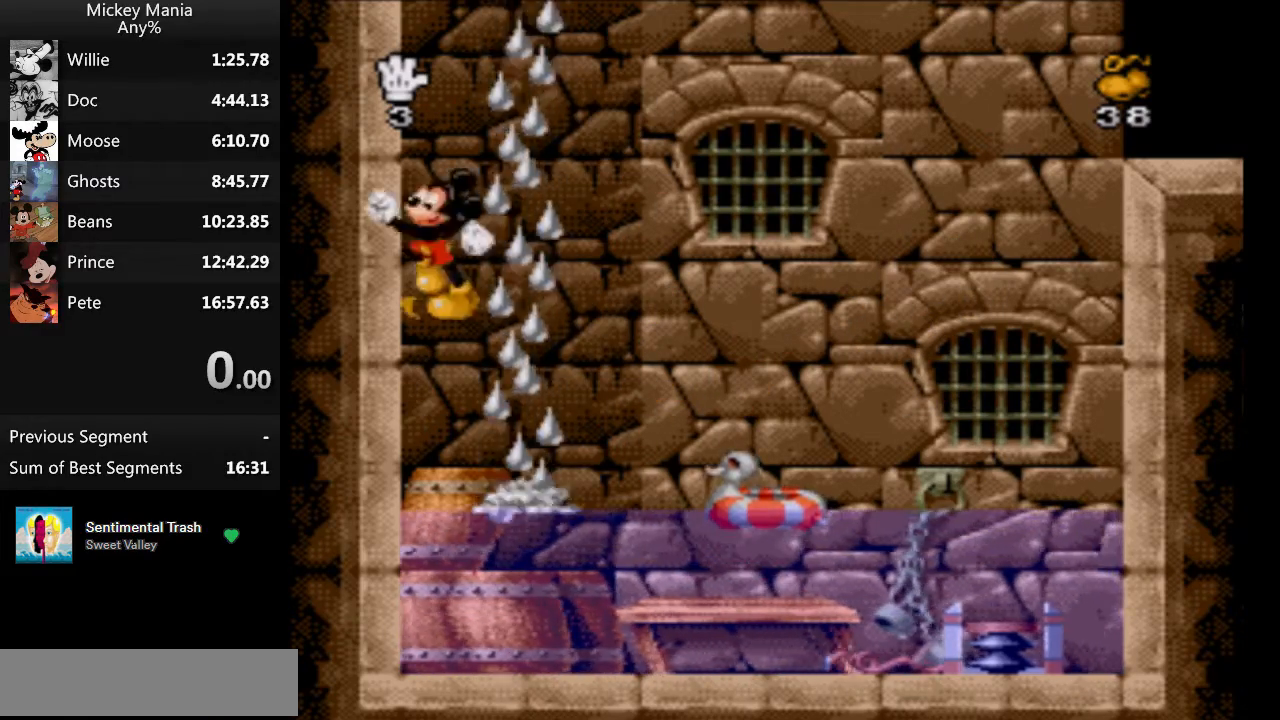
{"buttons": ["B", "DPAD_RIGHT"], "events": [[300, "DPAD_RIGHT", "down"]]}
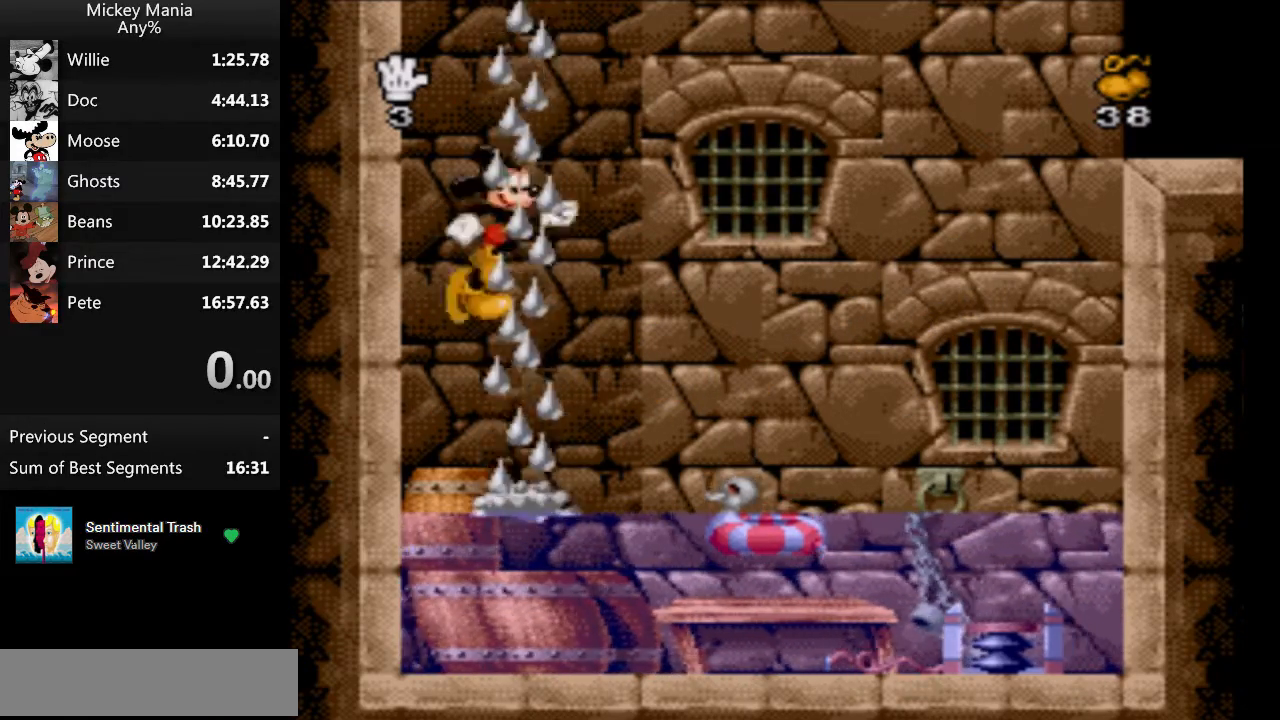
{"buttons": ["B", "DPAD_RIGHT"], "events": []}
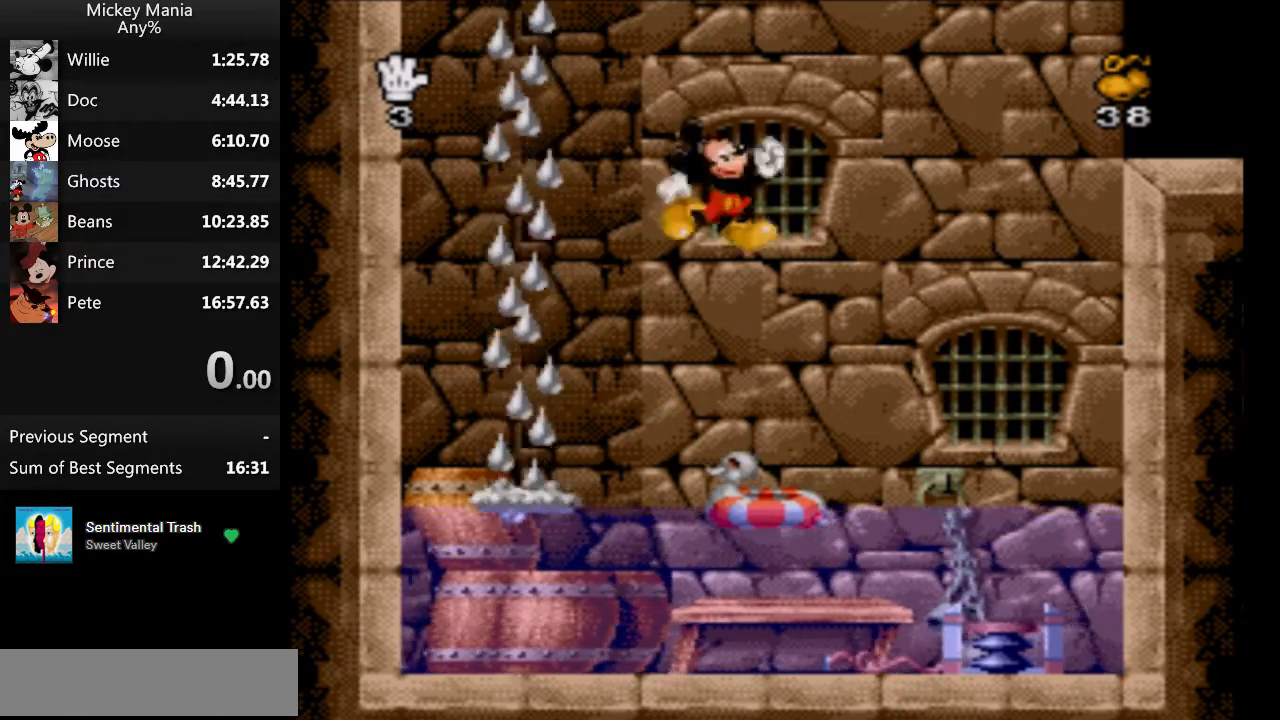
{"buttons": ["B", "DPAD_RIGHT"], "events": []}
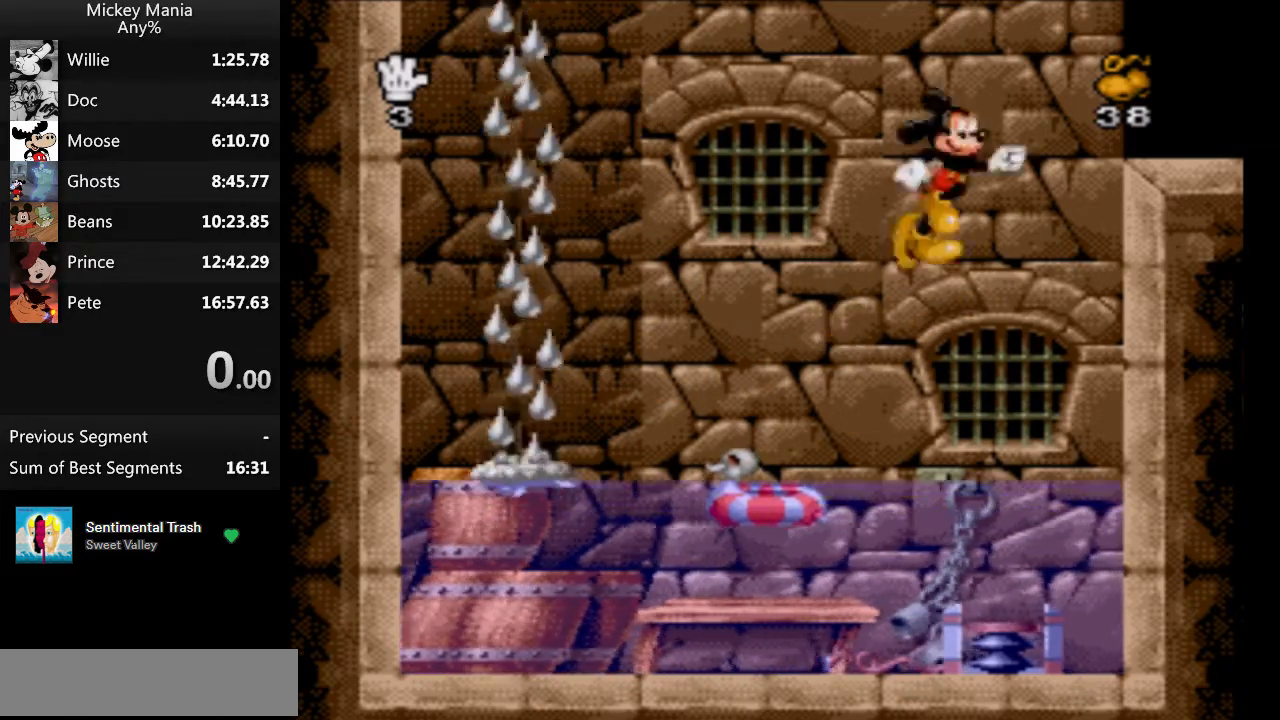
{"buttons": ["DPAD_RIGHT"], "events": [[400, "B", "up"]]}
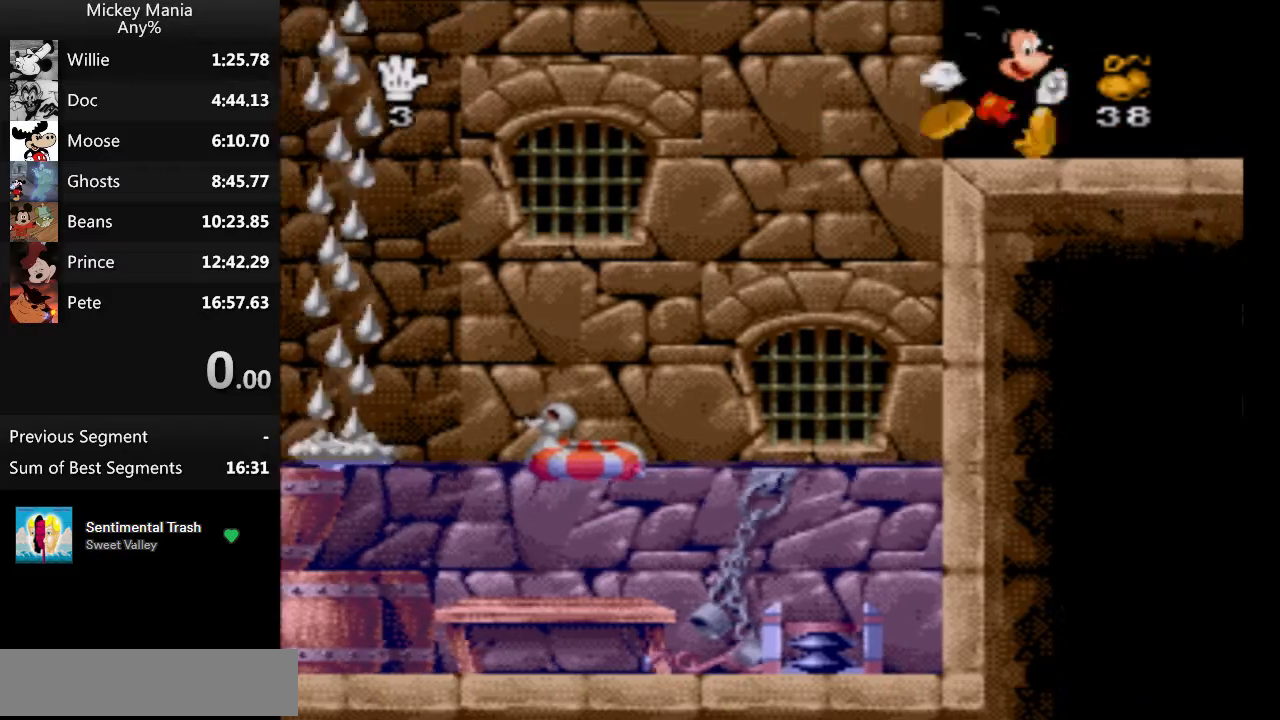
{"buttons": ["DPAD_RIGHT"], "events": []}
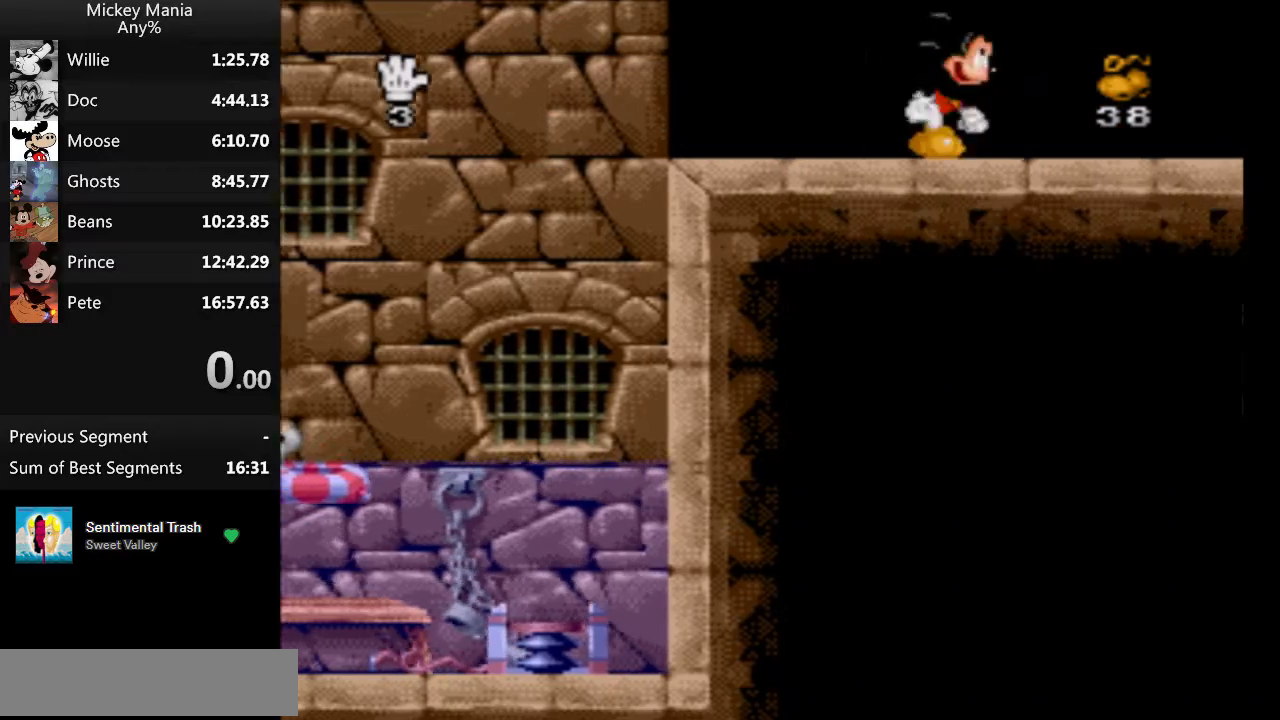
{"buttons": ["DPAD_RIGHT"], "events": []}
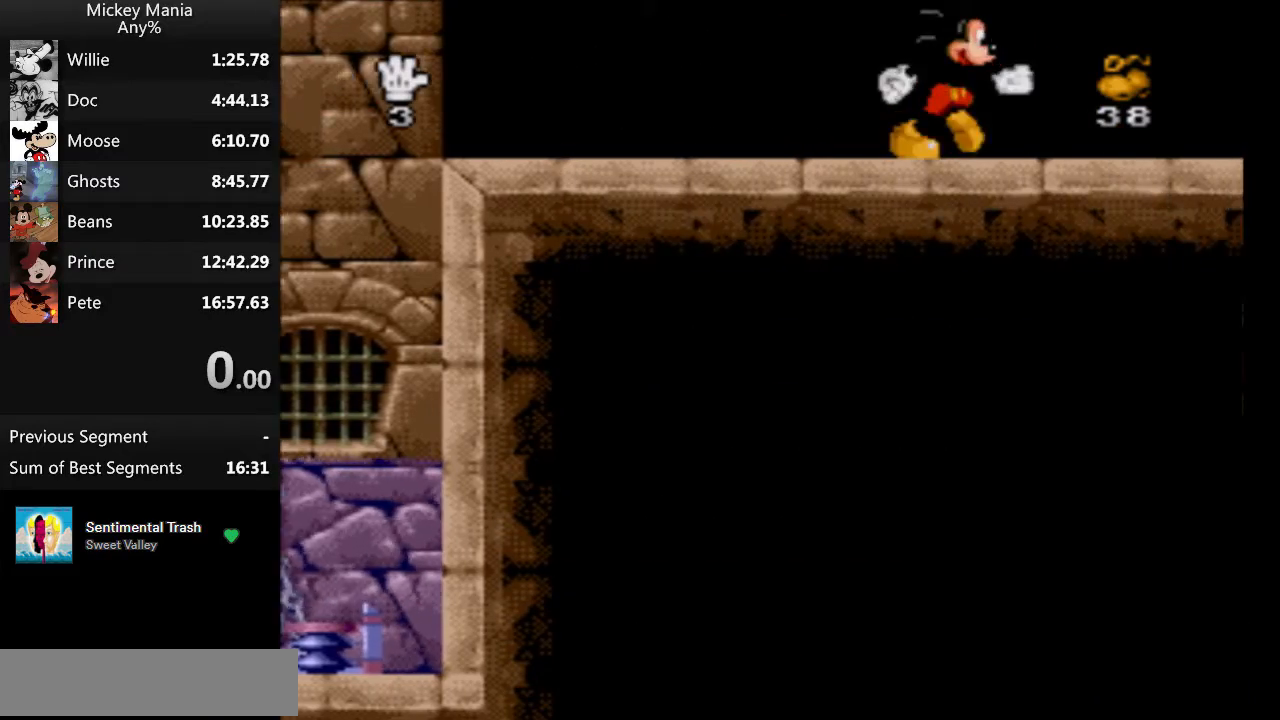
{"buttons": ["DPAD_RIGHT"], "events": []}
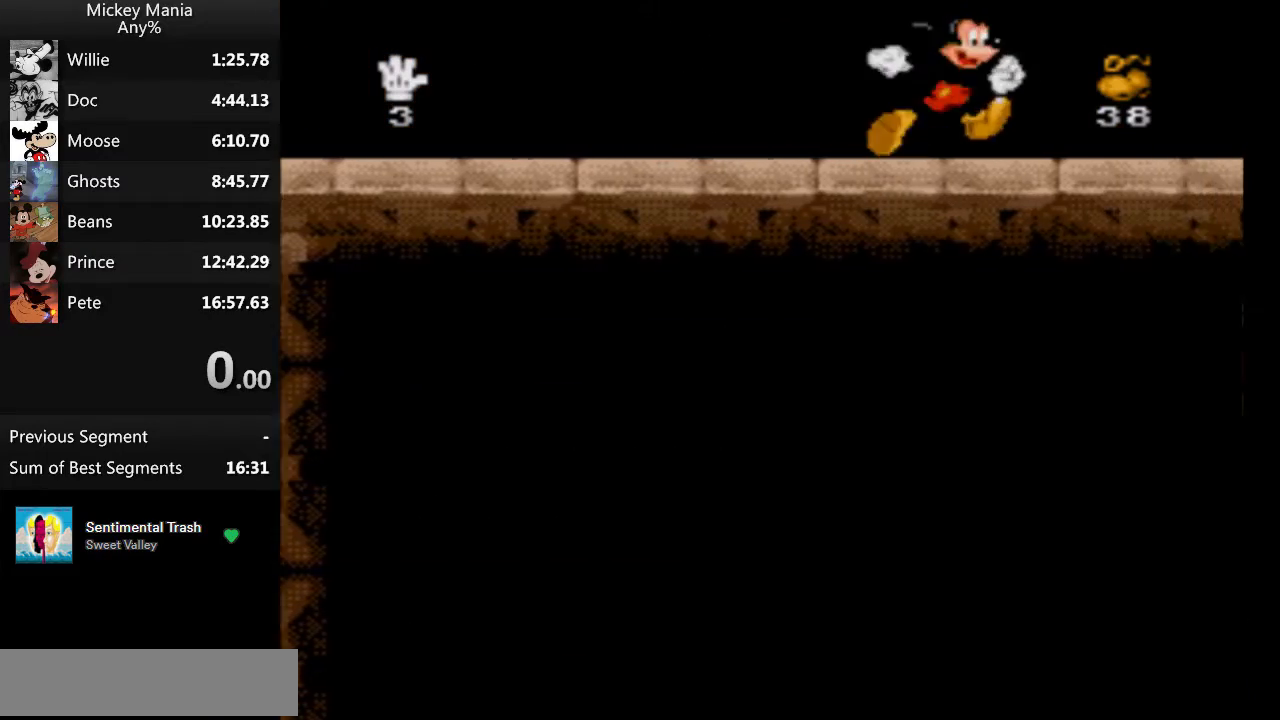
{"buttons": ["DPAD_RIGHT"], "events": []}
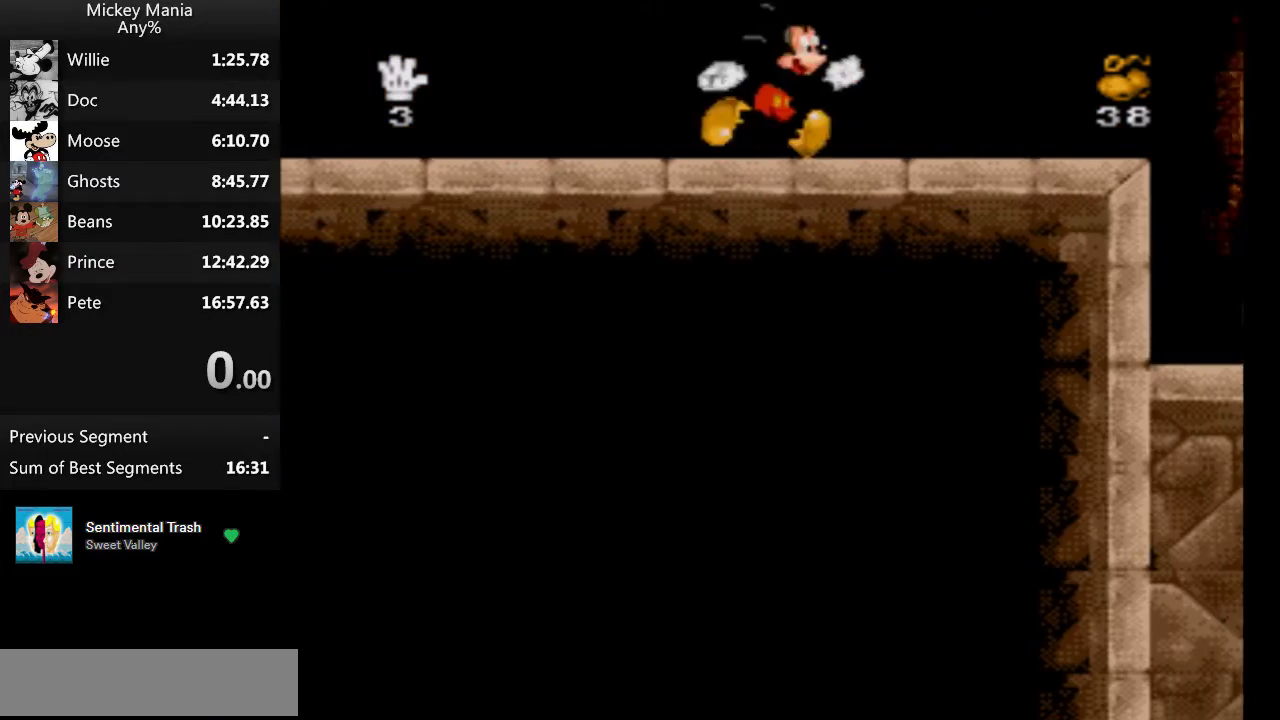
{"buttons": ["DPAD_RIGHT"], "events": []}
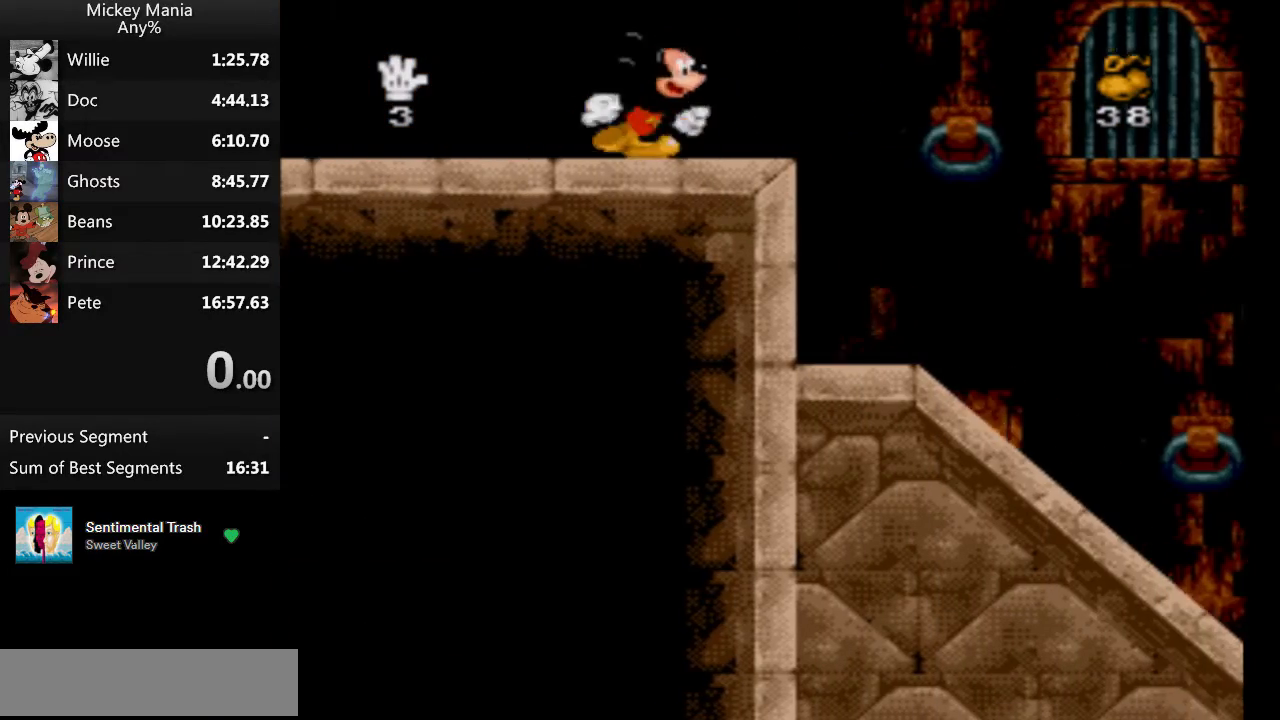
{"buttons": ["B", "DPAD_RIGHT"], "events": [[133, "B", "down"]]}
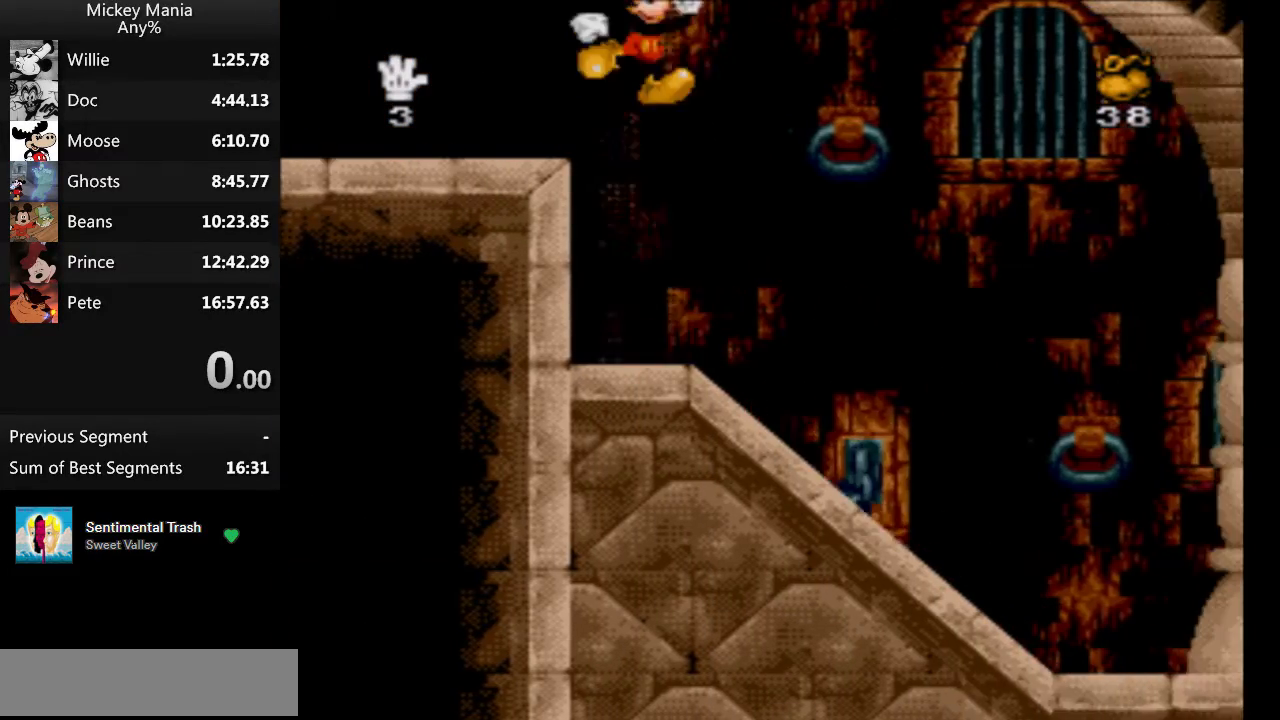
{"buttons": ["DPAD_RIGHT"], "events": [[100, "B", "up"]]}
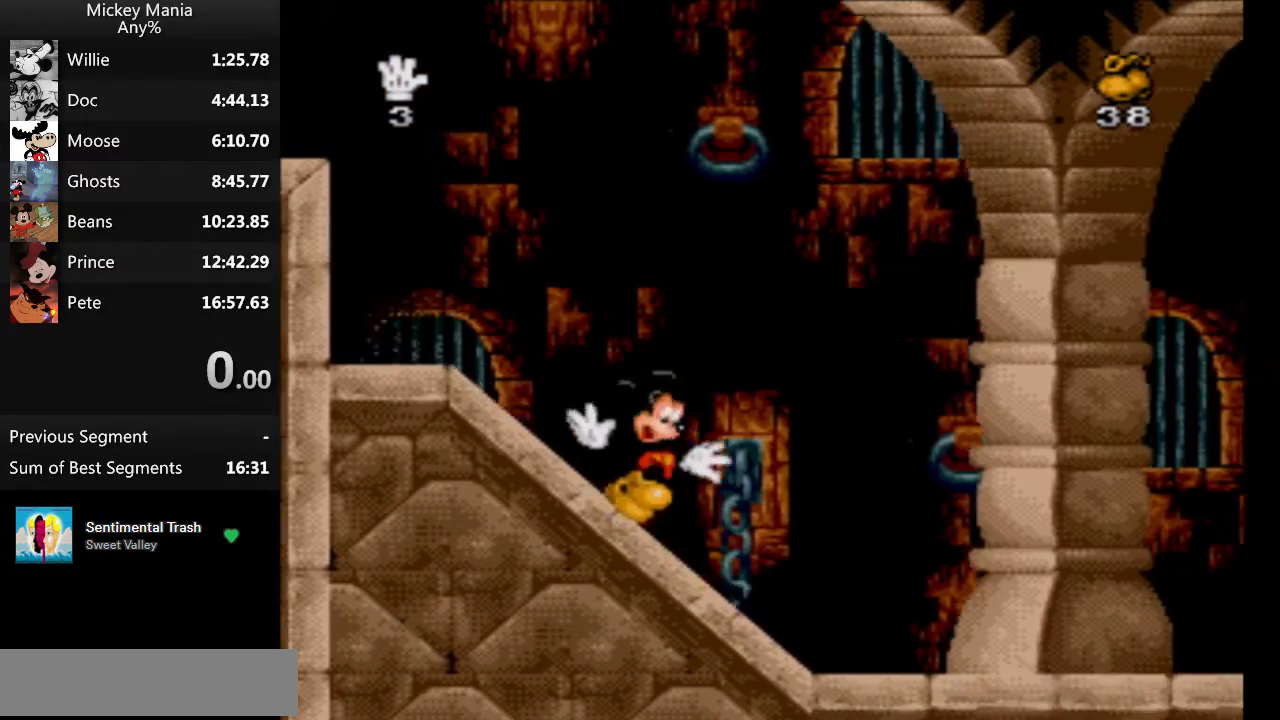
{"buttons": ["DPAD_RIGHT"], "events": []}
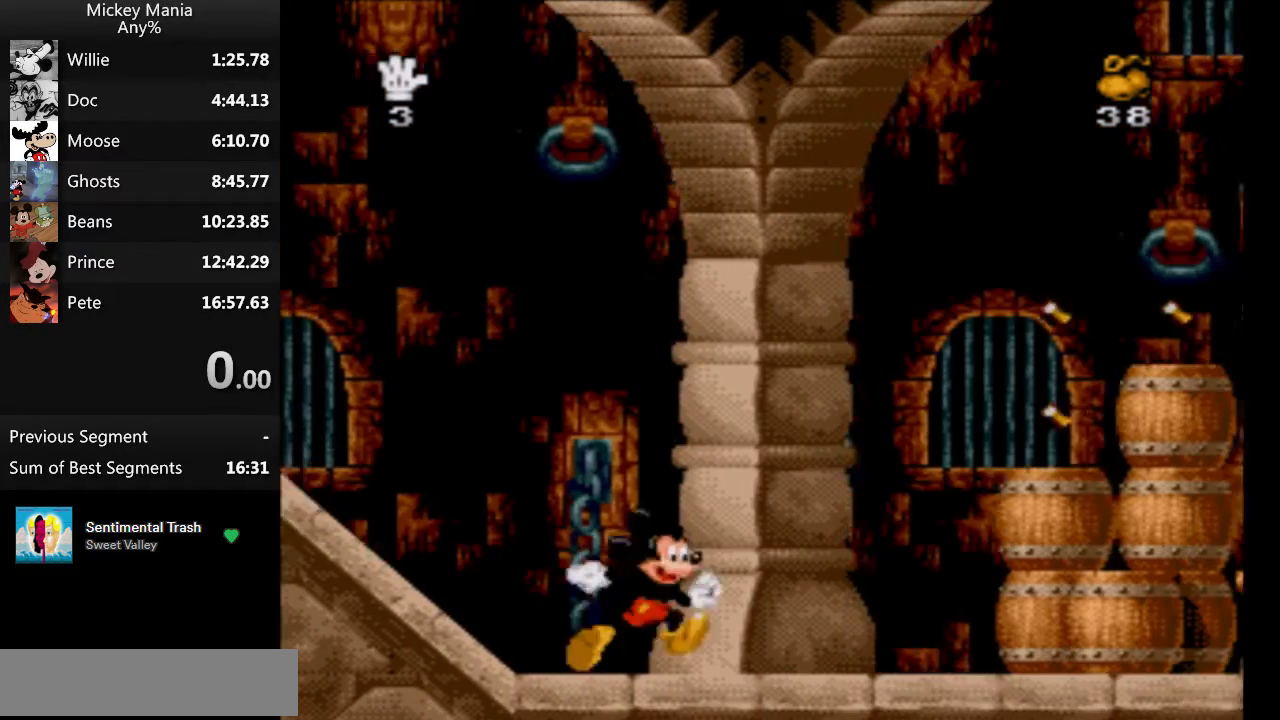
{"buttons": ["DPAD_RIGHT"], "events": []}
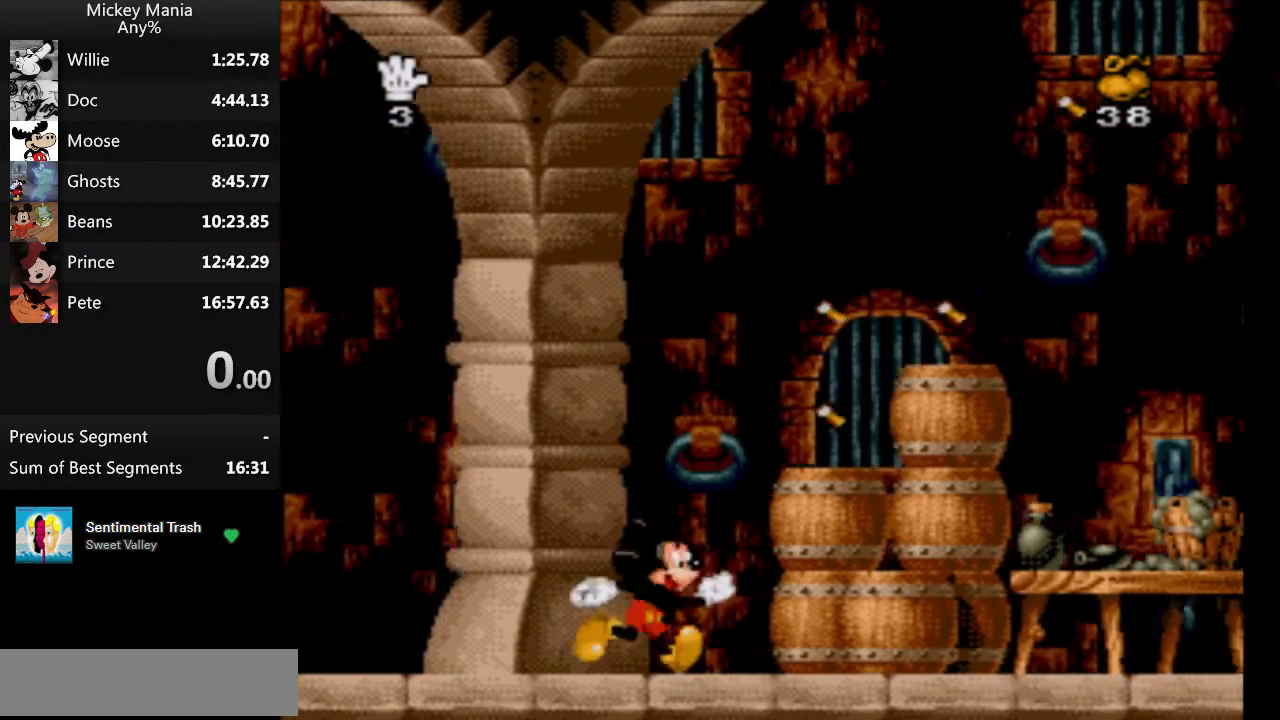
{"buttons": ["DPAD_RIGHT"], "events": []}
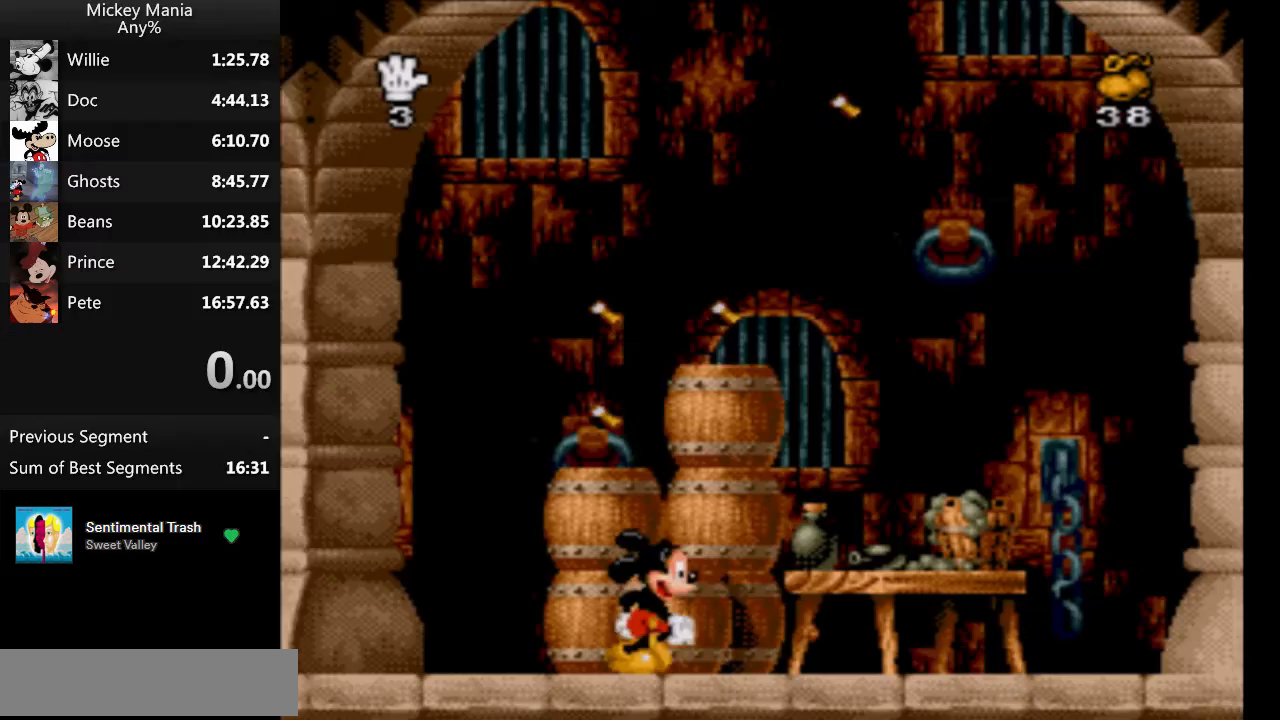
{"buttons": ["DPAD_RIGHT"], "events": []}
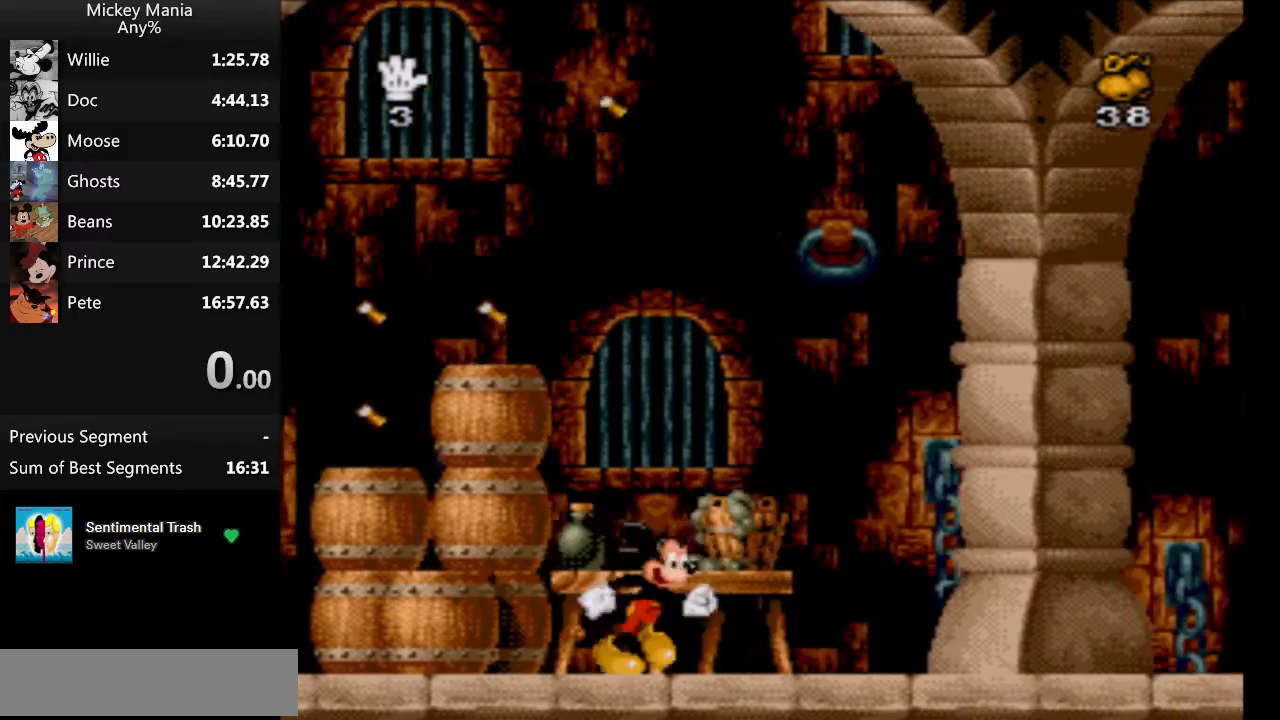
{"buttons": ["DPAD_RIGHT"], "events": []}
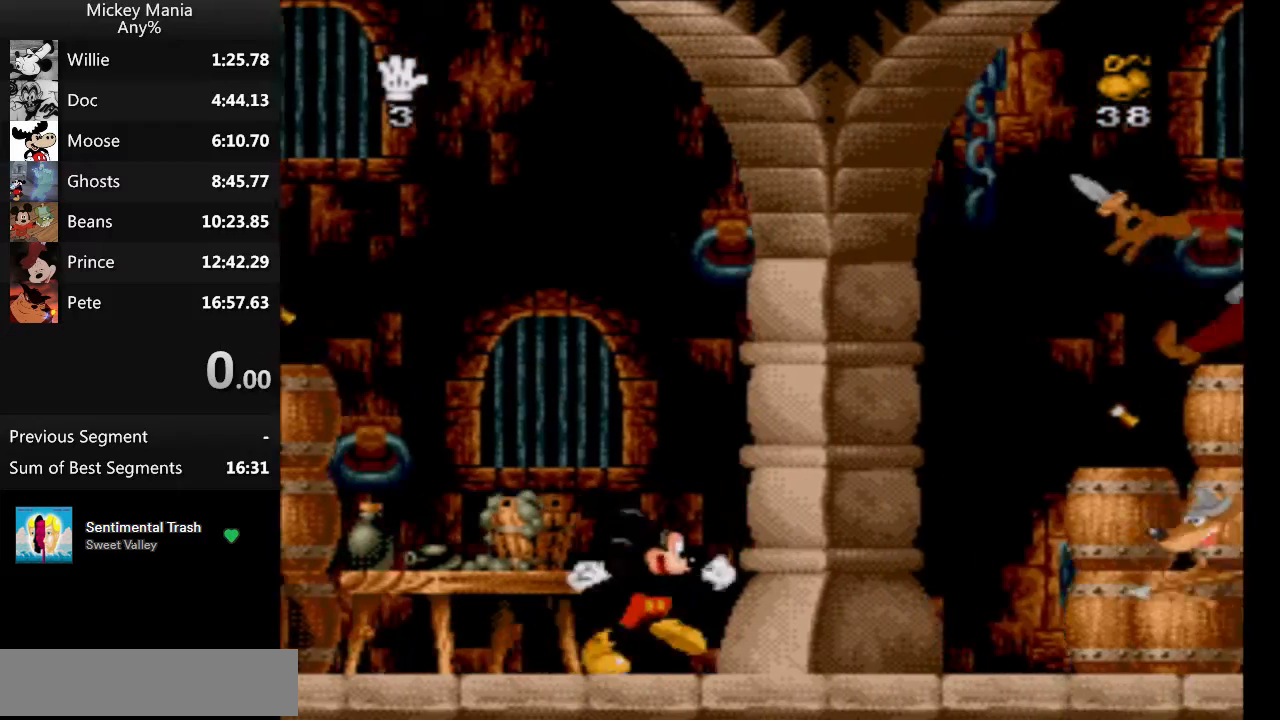
{"buttons": ["DPAD_RIGHT"], "events": []}
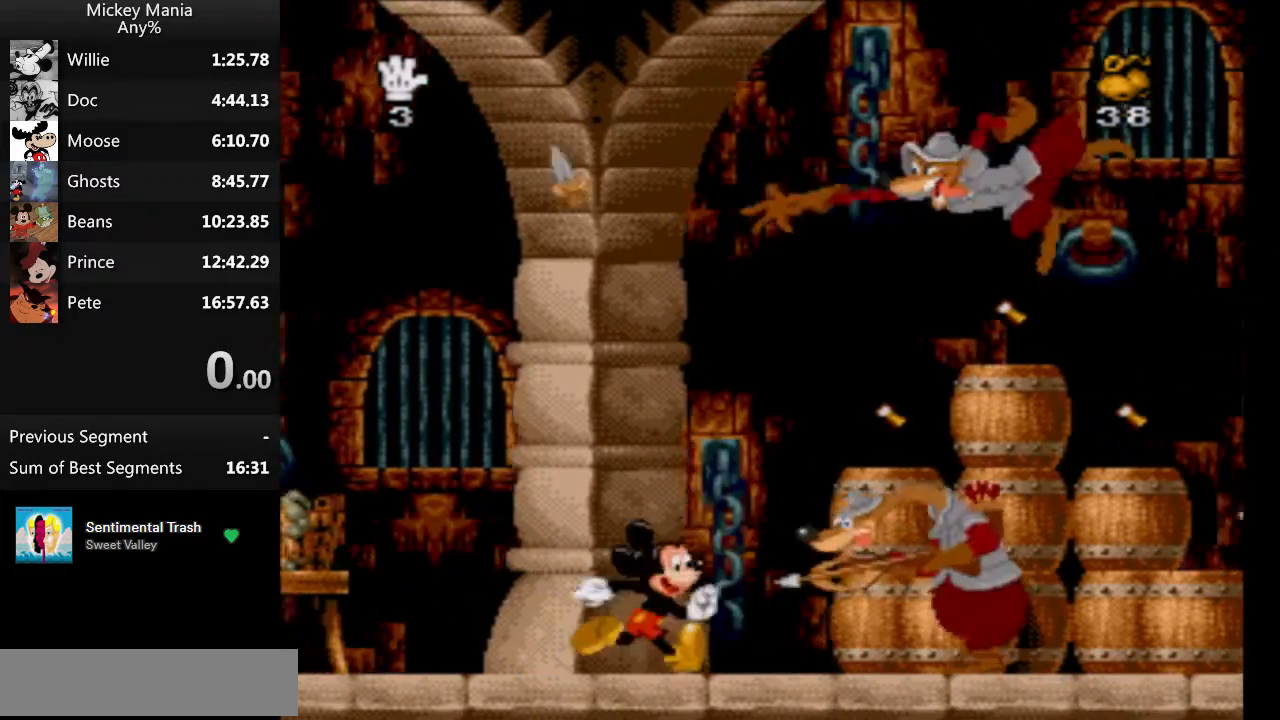
{"buttons": ["Y"], "events": [[133, "DPAD_RIGHT", "up"], [200, "Y", "down"]]}
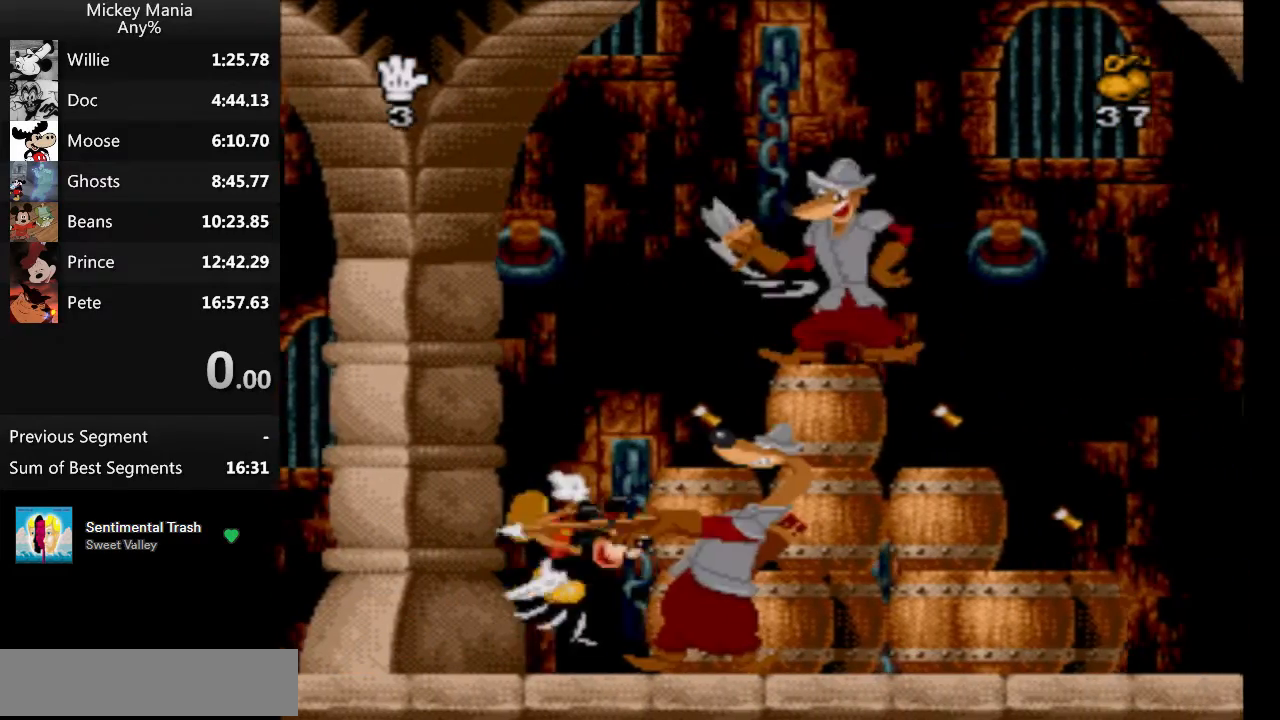
{"buttons": ["Y"], "events": []}
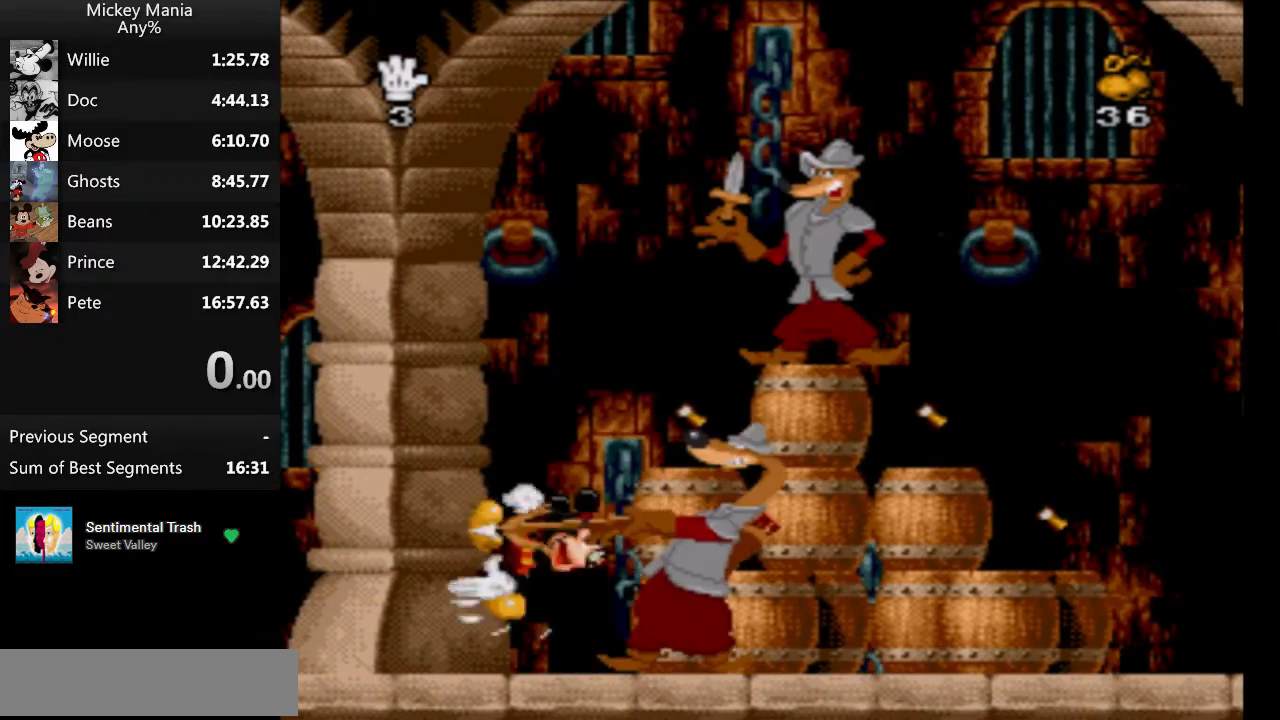
{"buttons": ["Y", "DPAD_RIGHT"], "events": [[467, "DPAD_RIGHT", "down"]]}
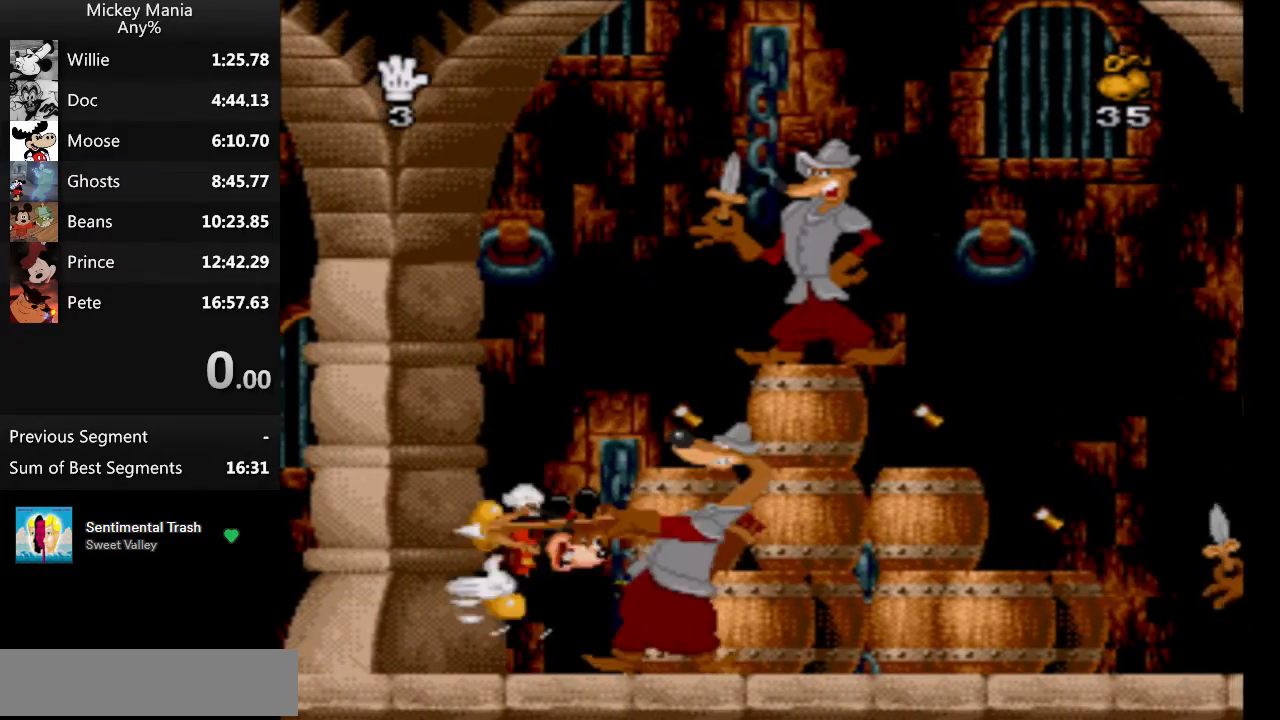
{"buttons": ["Y"], "events": [[67, "Y", "up"], [467, "DPAD_RIGHT", "up"], [467, "Y", "down"]]}
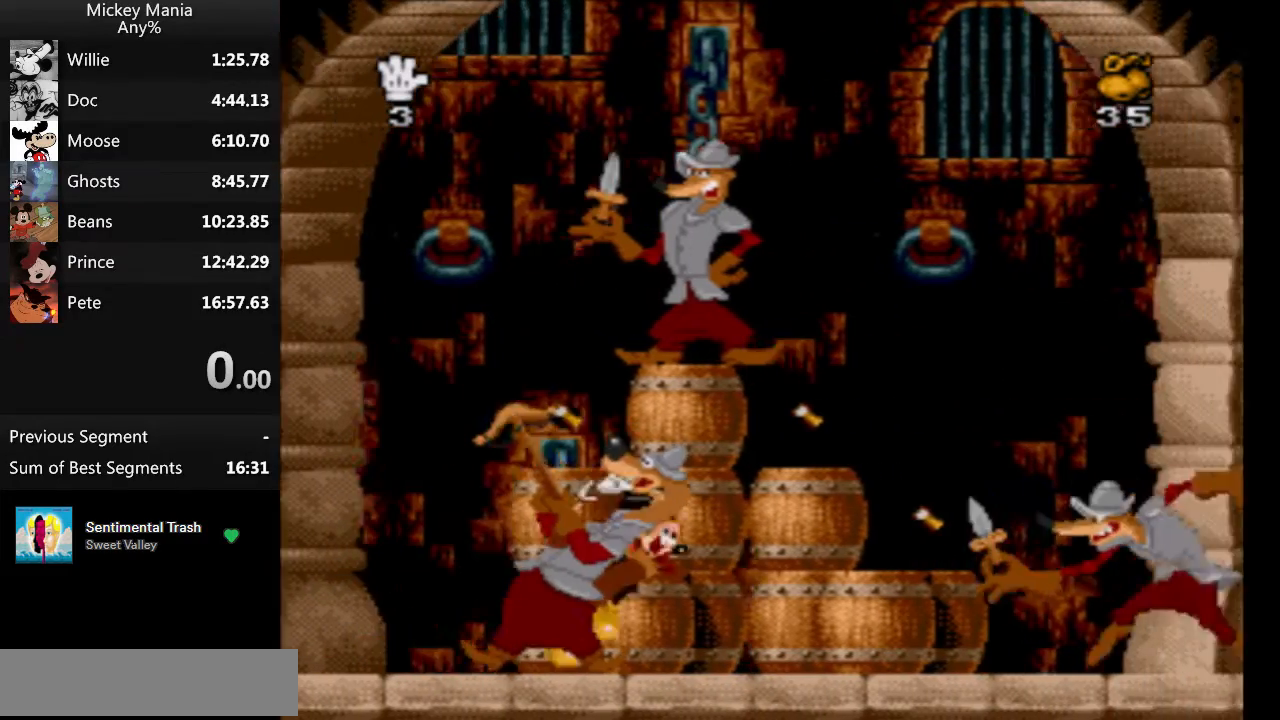
{"buttons": ["B", "Y"], "events": [[133, "Y", "up"], [200, "B", "down"], [500, "Y", "down"]]}
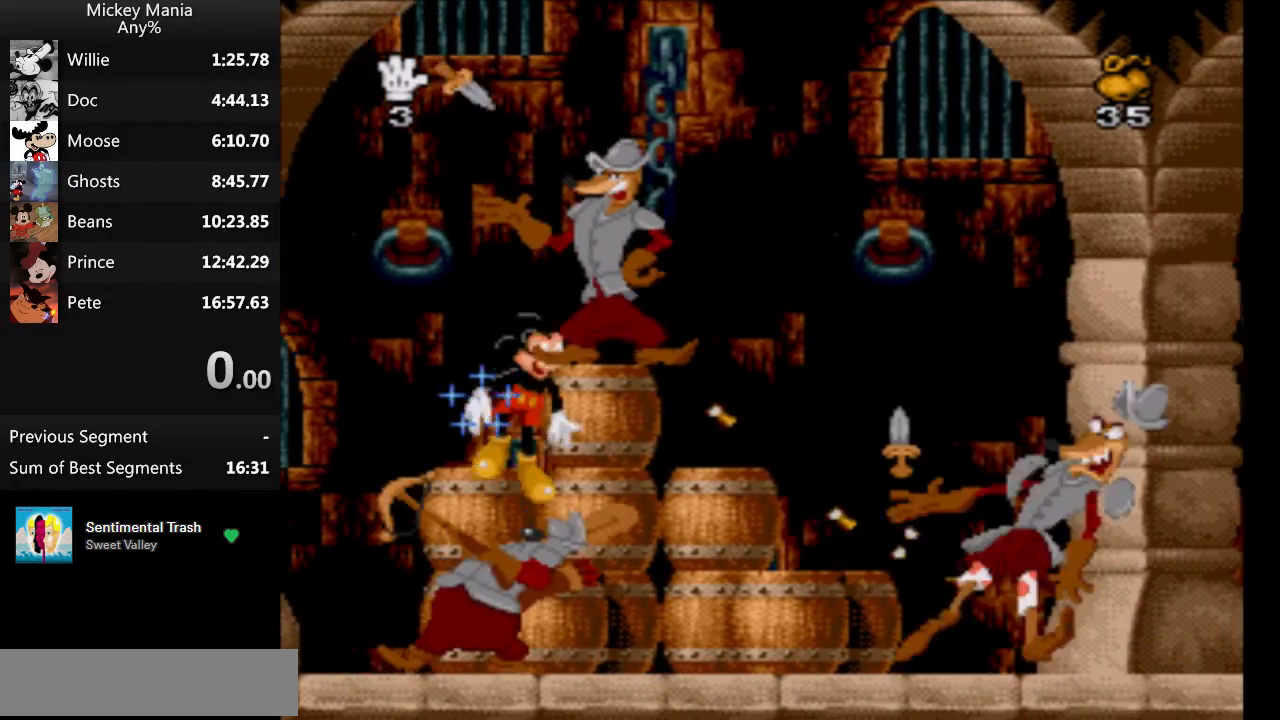
{"buttons": ["B", "Y"], "events": []}